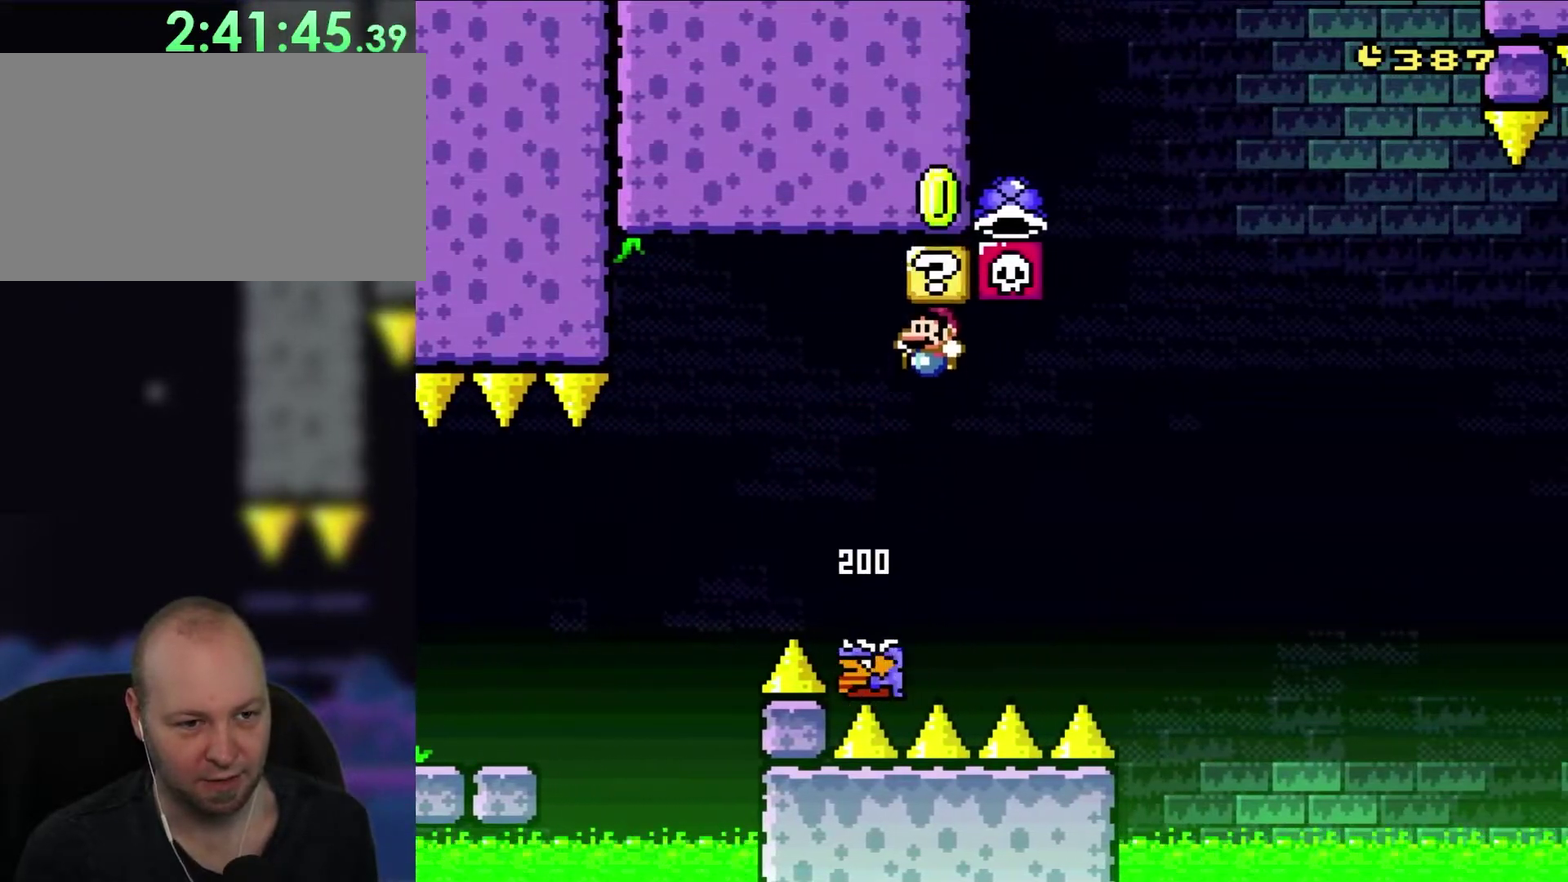
Gameplay with a controller (Nintendo layout); each line is a JSON object with the inputs held at the frame after it. "events" lists button and stick changes between this image and that frame as [ms after this image, input, new state], when the widget could be followed in between. Not read: A L3 R3 X.
{"buttons": ["B", "Y", "DPAD_RIGHT"], "events": [[150, "DPAD_LEFT", "up"], [350, "DPAD_RIGHT", "down"]]}
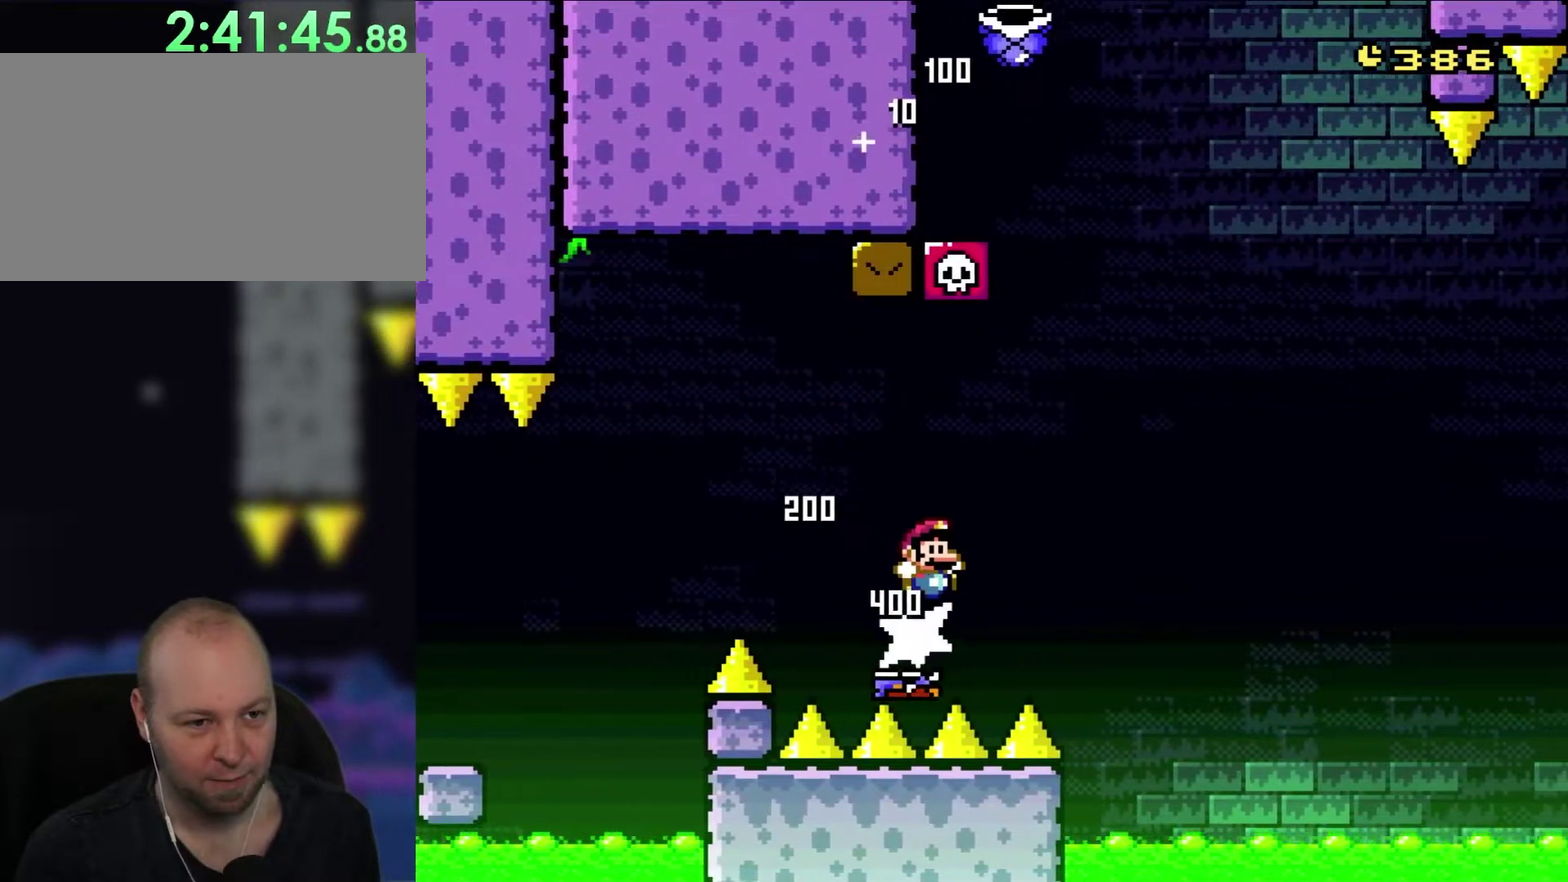
{"buttons": ["B", "Y", "DPAD_RIGHT"], "events": [[150, "DPAD_RIGHT", "up"], [433, "DPAD_RIGHT", "down"]]}
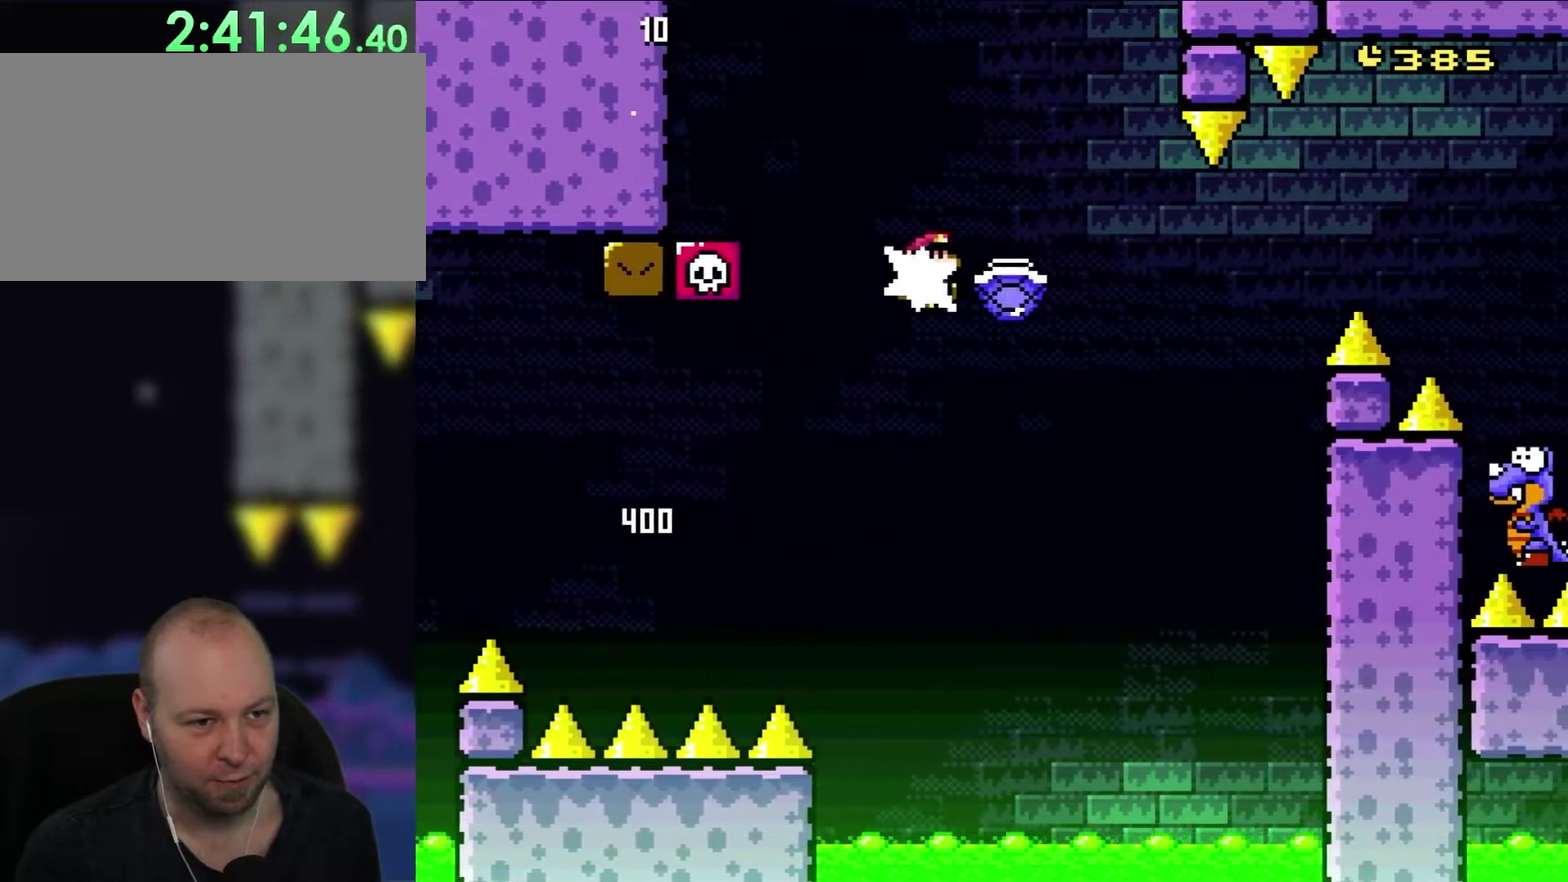
{"buttons": ["B", "Y", "DPAD_RIGHT"], "events": [[33, "Y", "up"], [117, "Y", "down"]]}
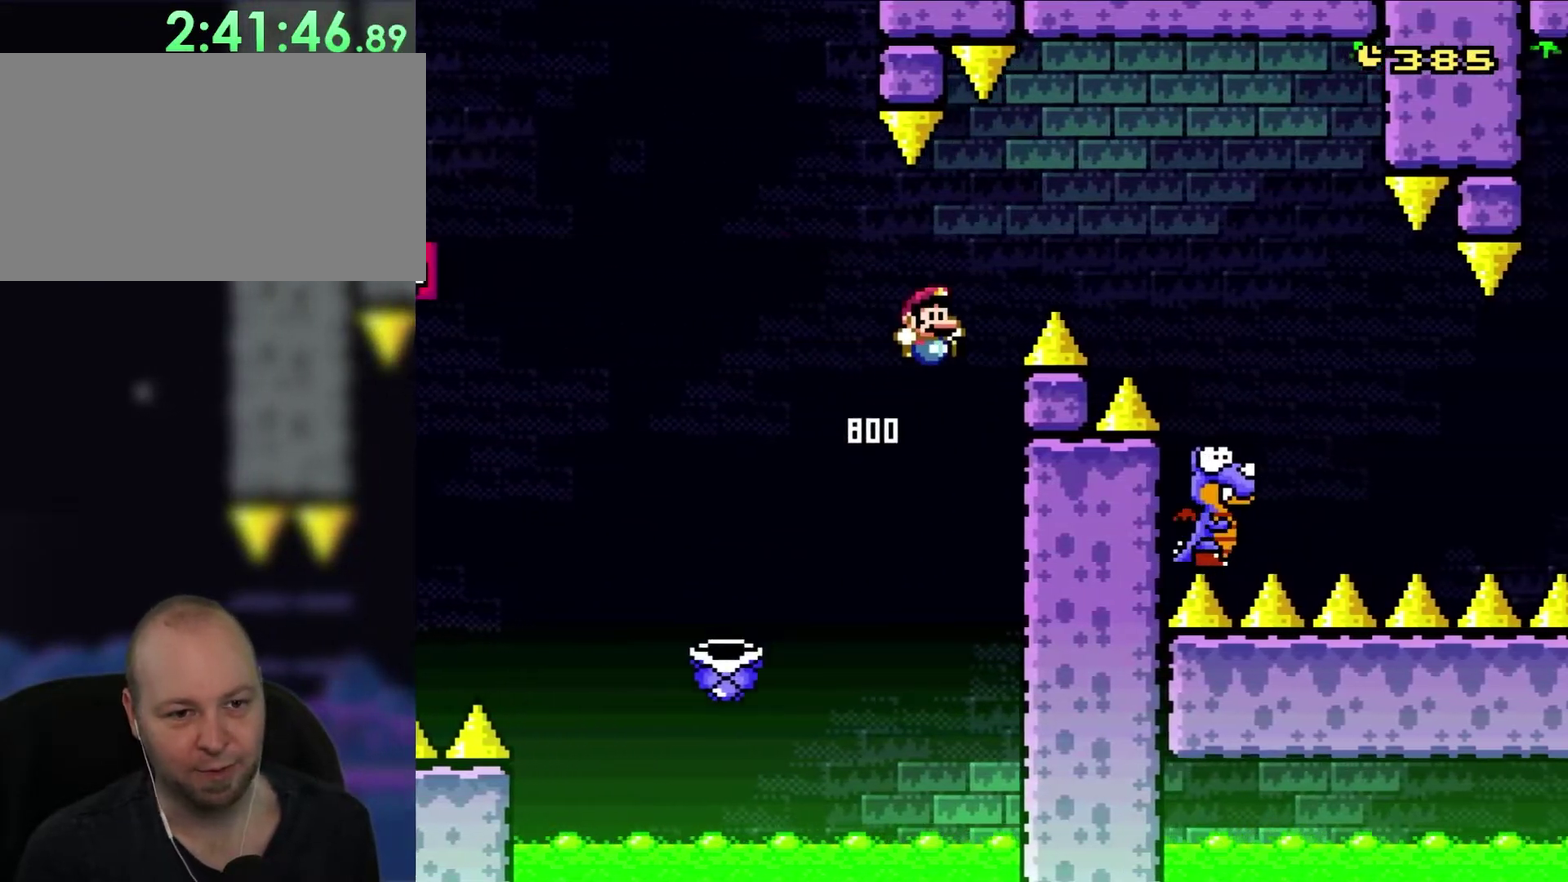
{"buttons": ["Y", "DPAD_RIGHT"], "events": [[350, "B", "up"]]}
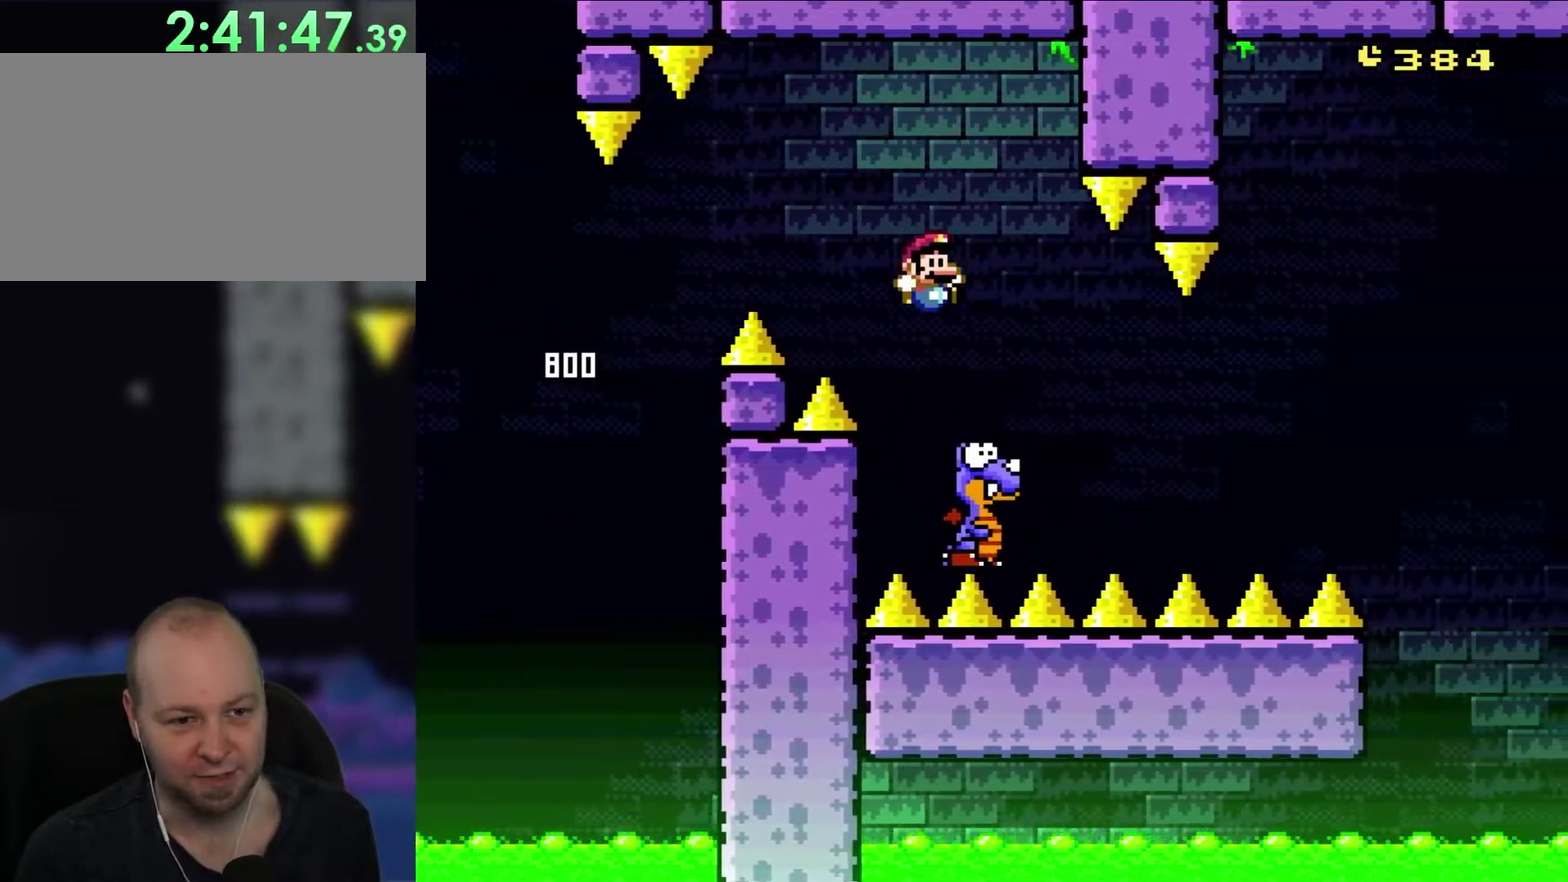
{"buttons": ["Y"], "events": [[183, "DPAD_RIGHT", "up"], [200, "B", "down"], [200, "DPAD_LEFT", "down"], [417, "DPAD_LEFT", "up"], [467, "B", "up"]]}
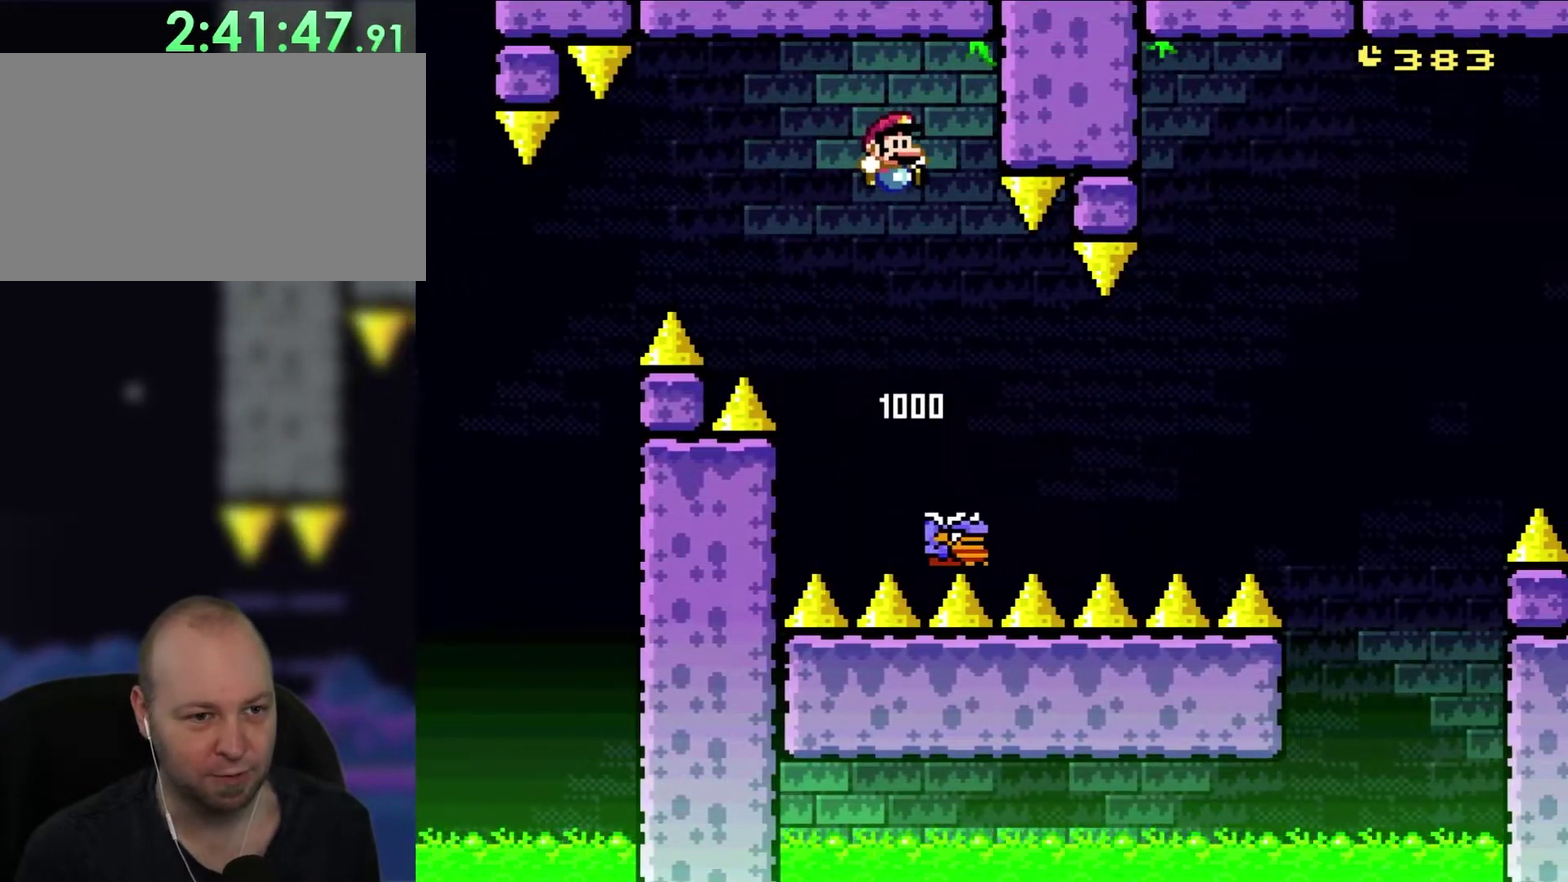
{"buttons": ["B", "Y", "DPAD_RIGHT"], "events": [[33, "DPAD_RIGHT", "down"], [117, "B", "down"]]}
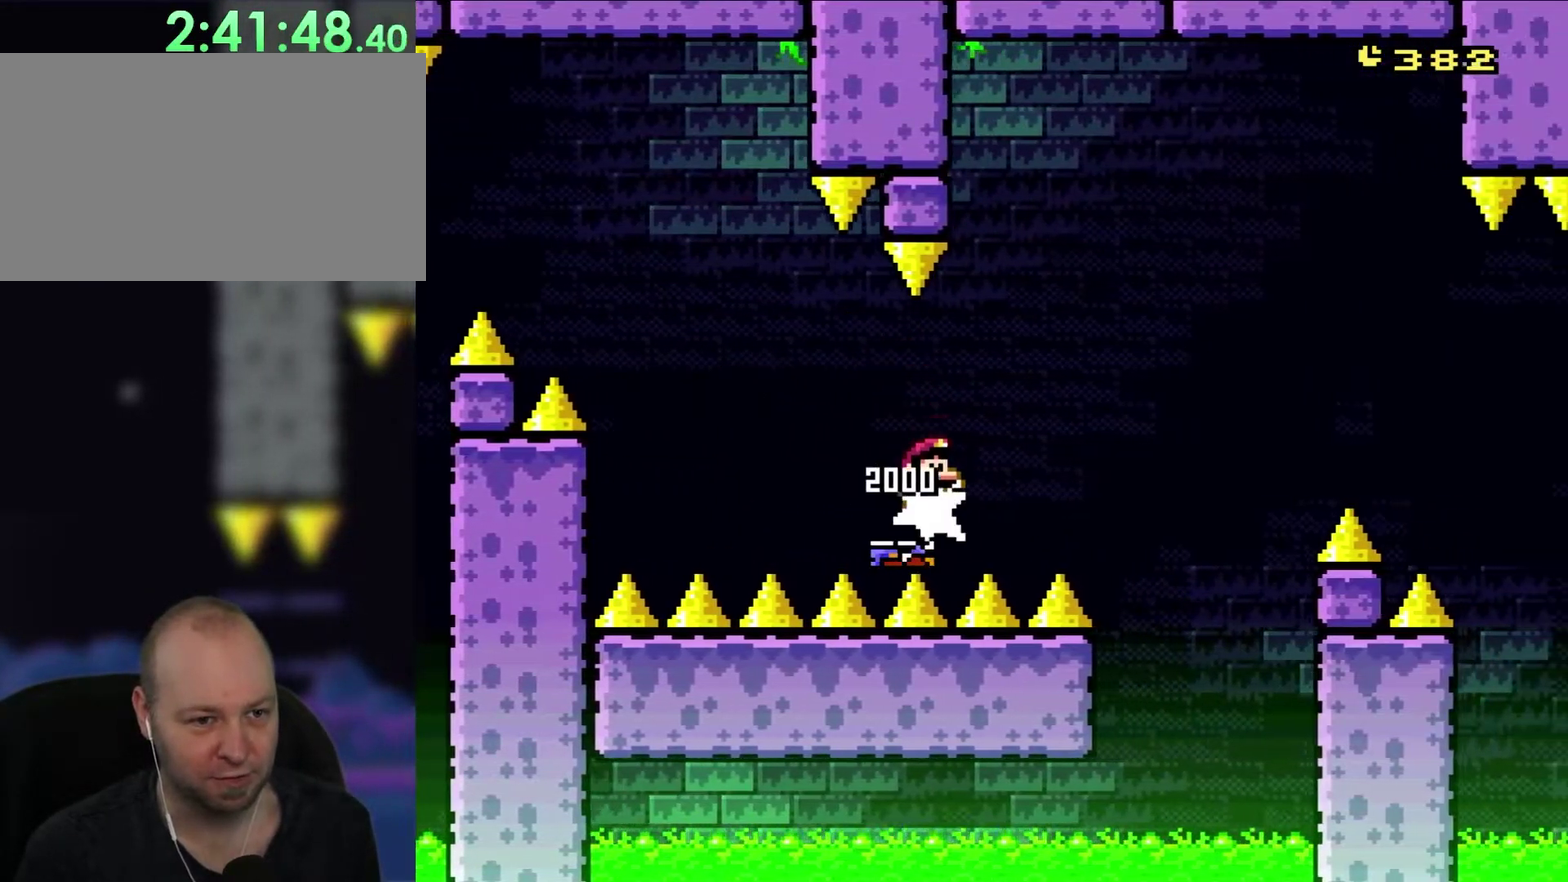
{"buttons": ["B", "Y", "DPAD_RIGHT"], "events": []}
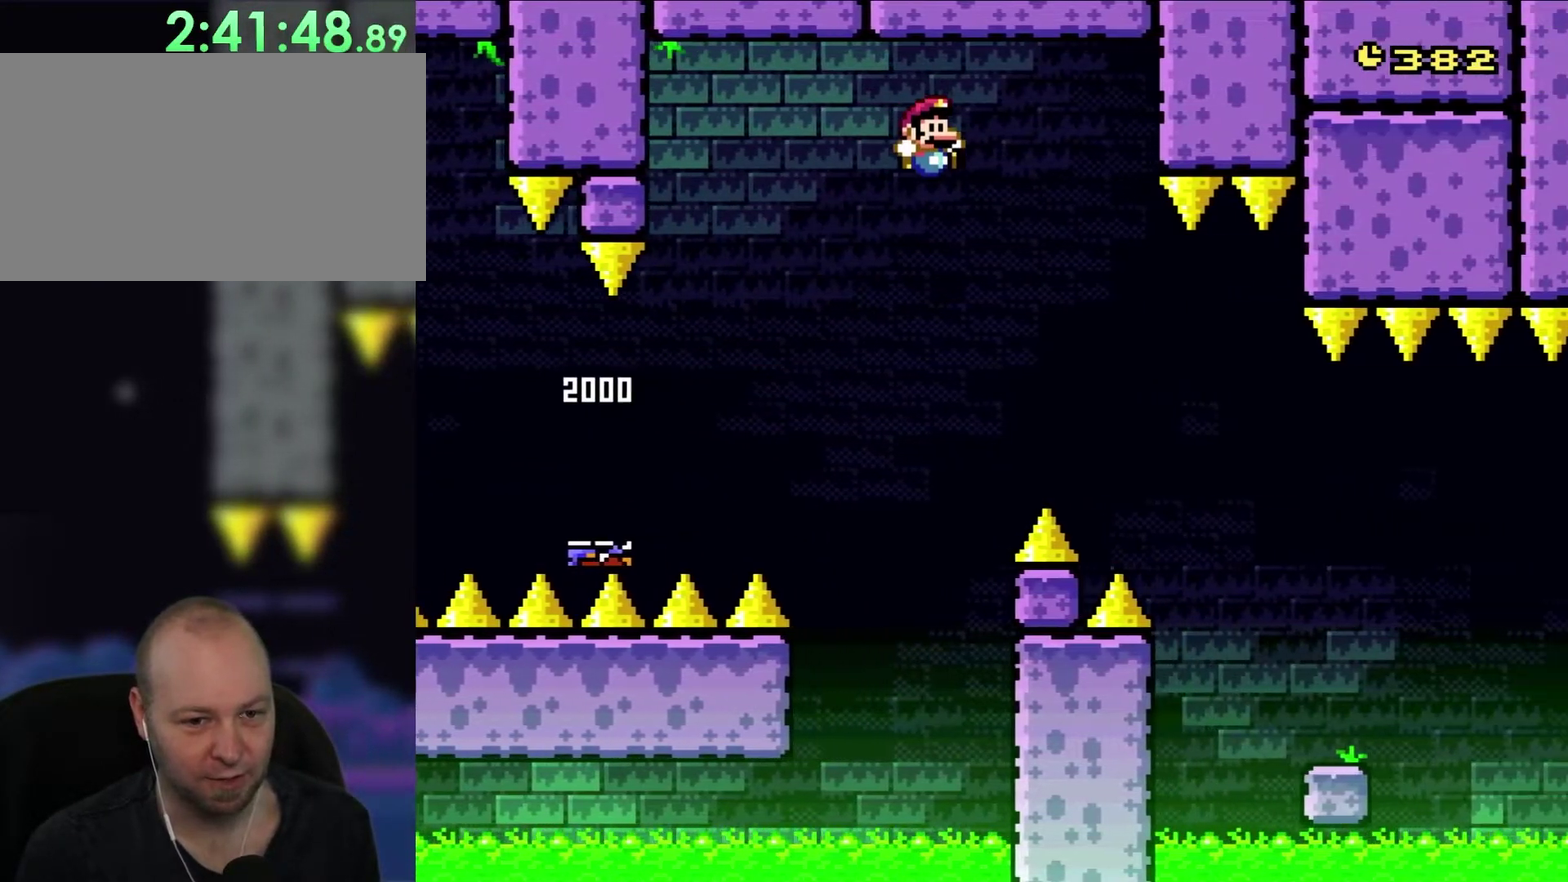
{"buttons": ["Y", "DPAD_RIGHT"], "events": [[150, "B", "up"], [300, "B", "down"], [450, "B", "up"]]}
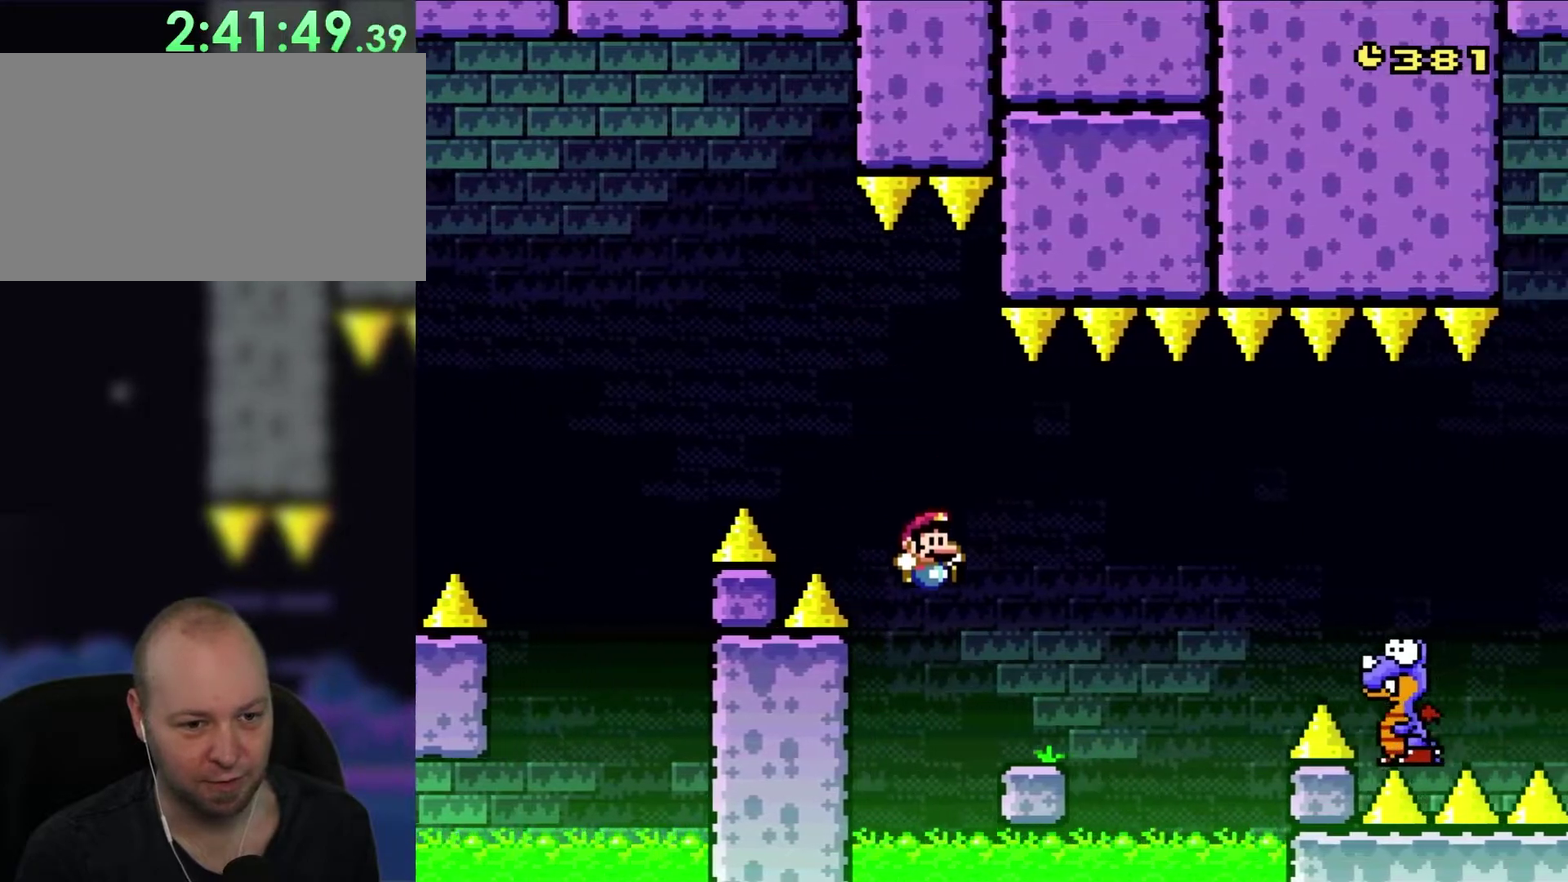
{"buttons": ["Y", "DPAD_RIGHT"], "events": [[317, "B", "down"], [383, "B", "up"]]}
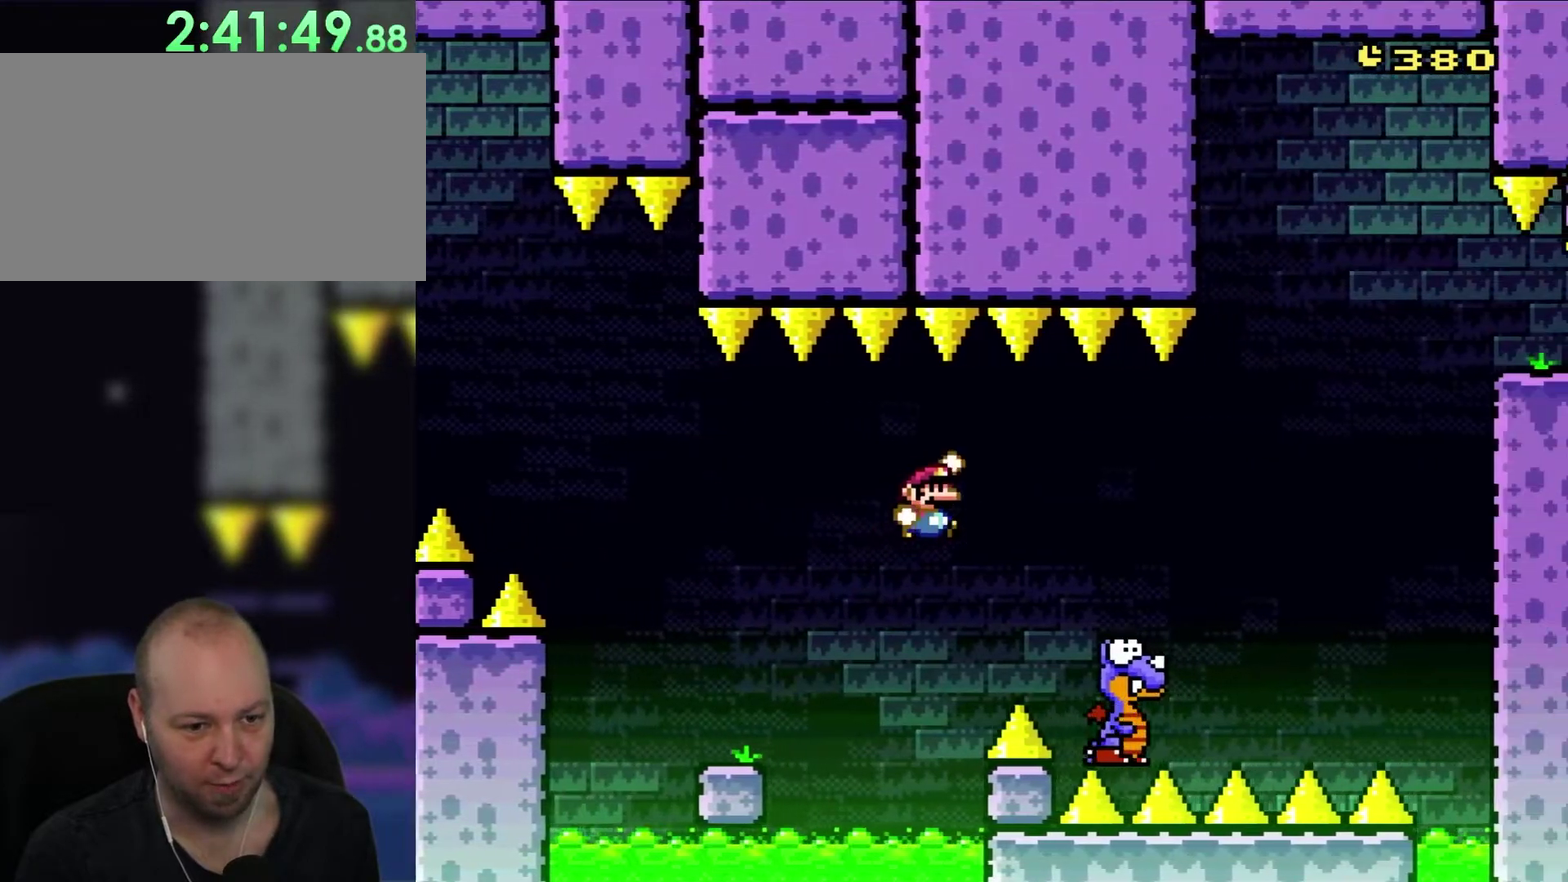
{"buttons": ["B", "Y", "DPAD_RIGHT"], "events": [[33, "B", "down"]]}
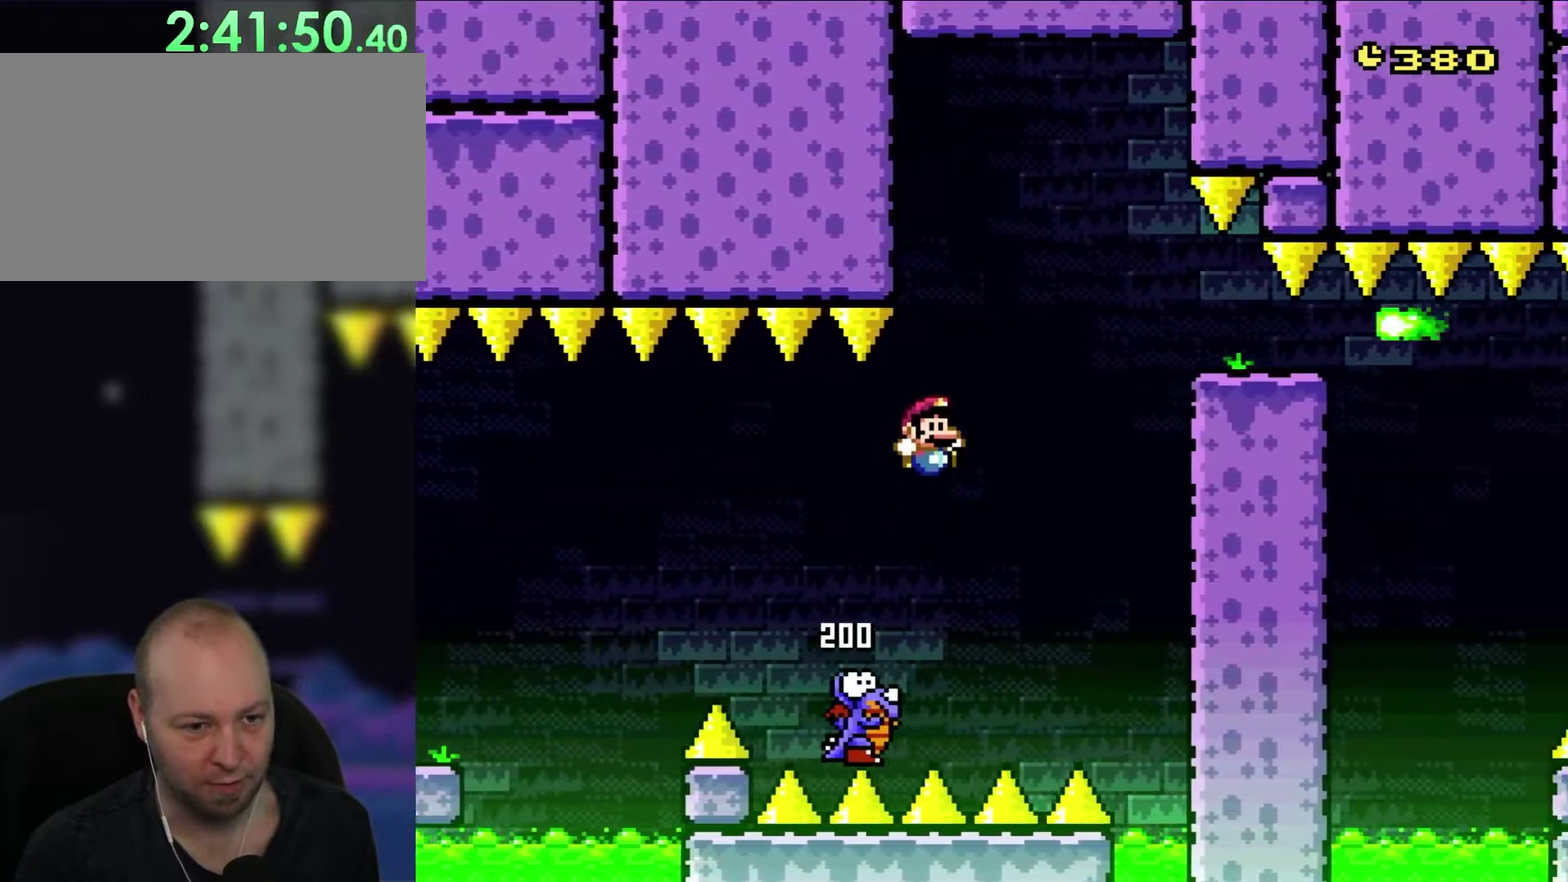
{"buttons": ["B", "Y"], "events": [[267, "DPAD_UP", "down"], [317, "DPAD_LEFT", "down"], [317, "DPAD_RIGHT", "up"], [333, "DPAD_UP", "up"], [483, "DPAD_LEFT", "up"]]}
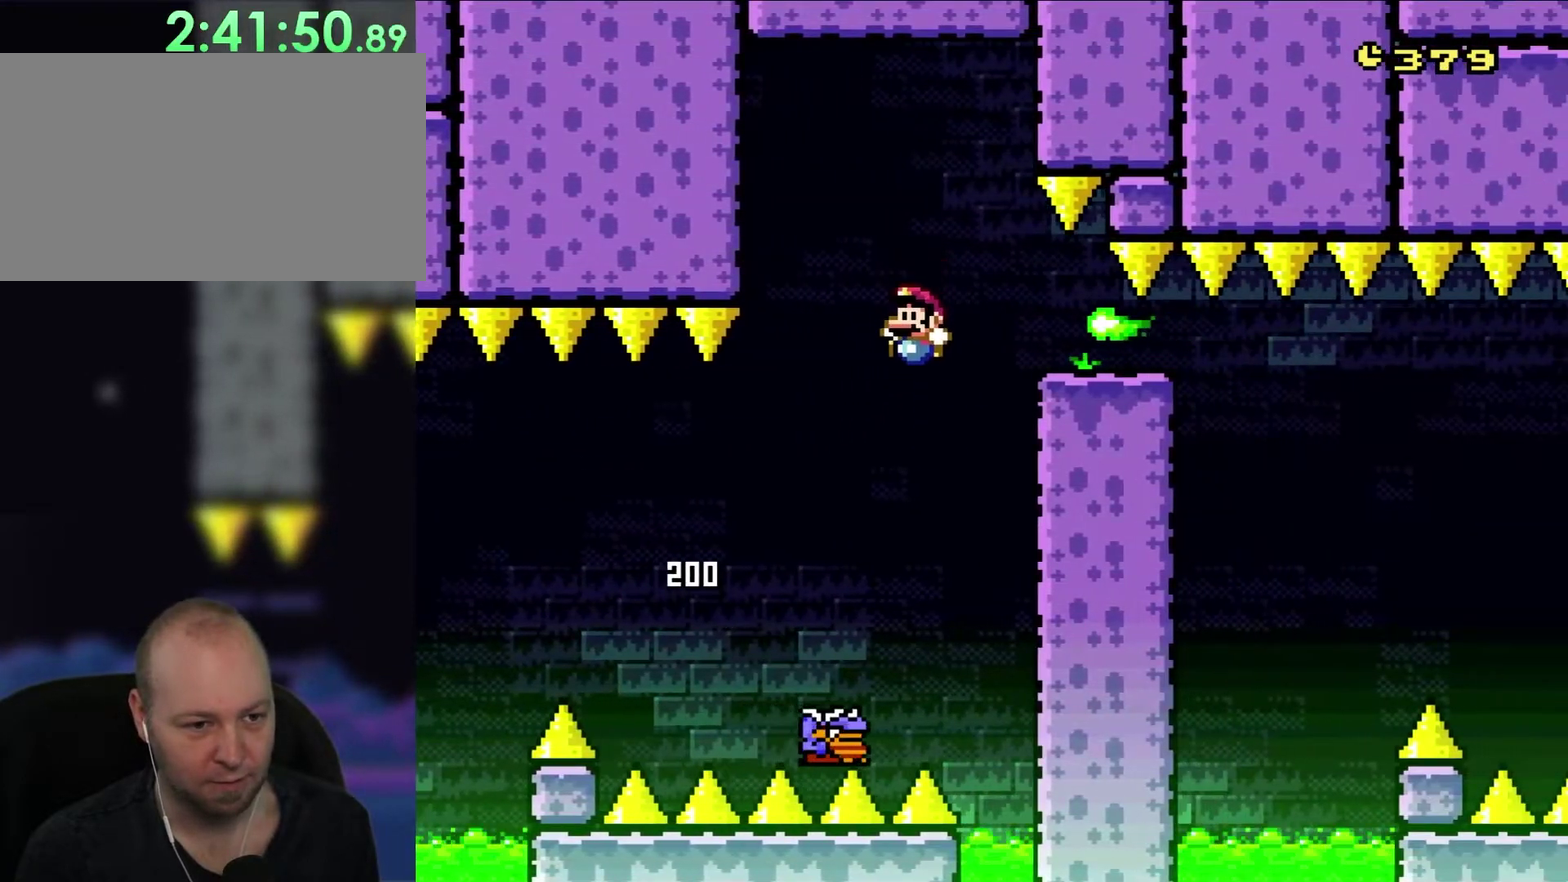
{"buttons": ["B", "Y", "DPAD_RIGHT"], "events": [[267, "DPAD_RIGHT", "down"]]}
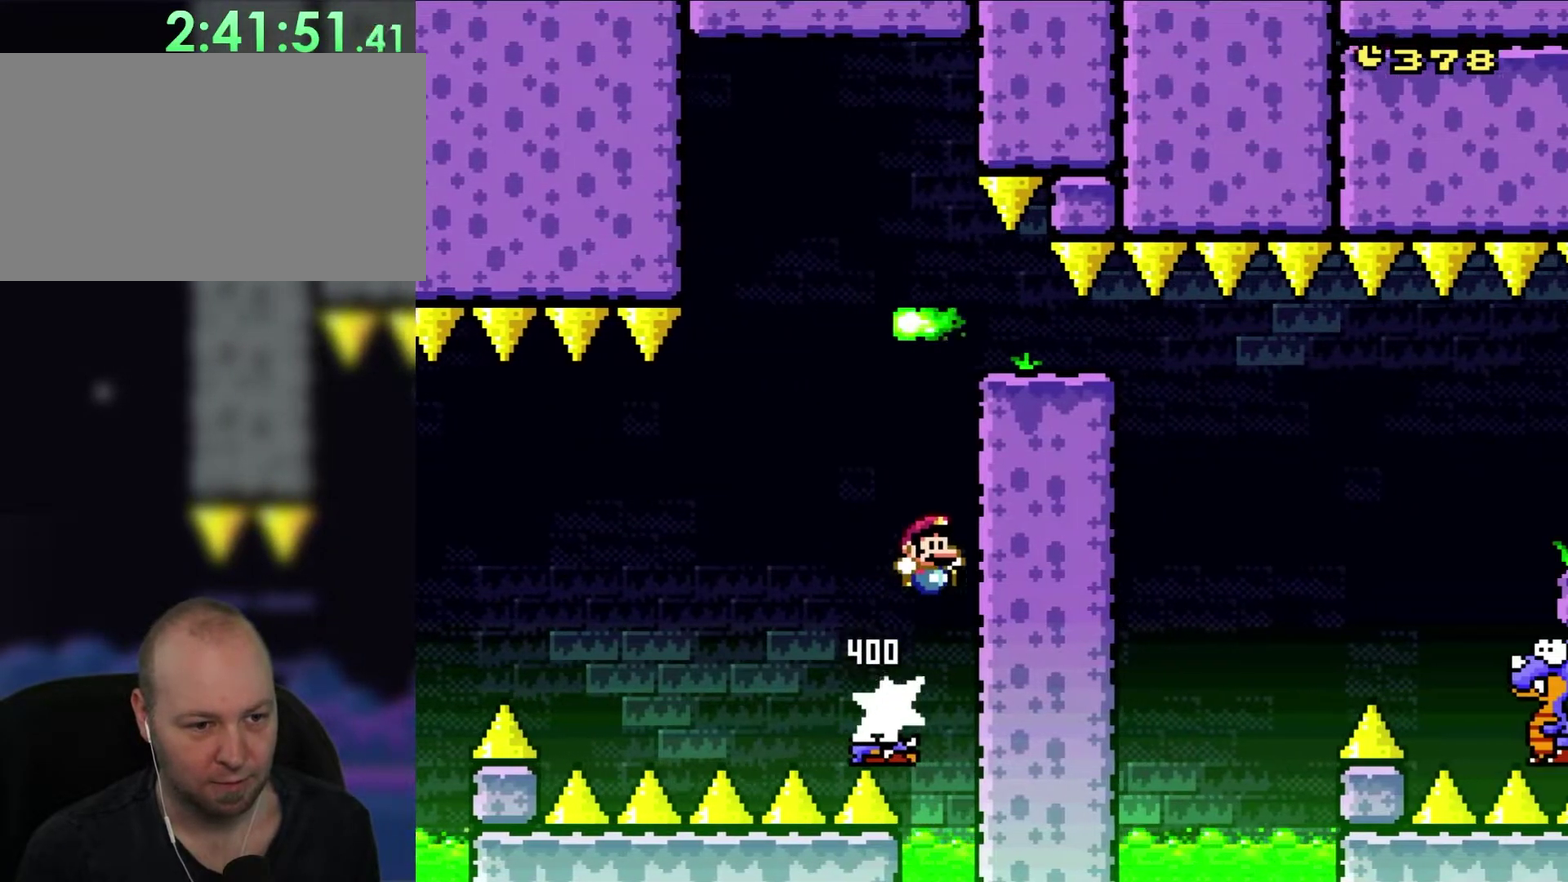
{"buttons": ["B", "Y", "DPAD_RIGHT"], "events": [[233, "DPAD_RIGHT", "up"], [417, "DPAD_RIGHT", "down"]]}
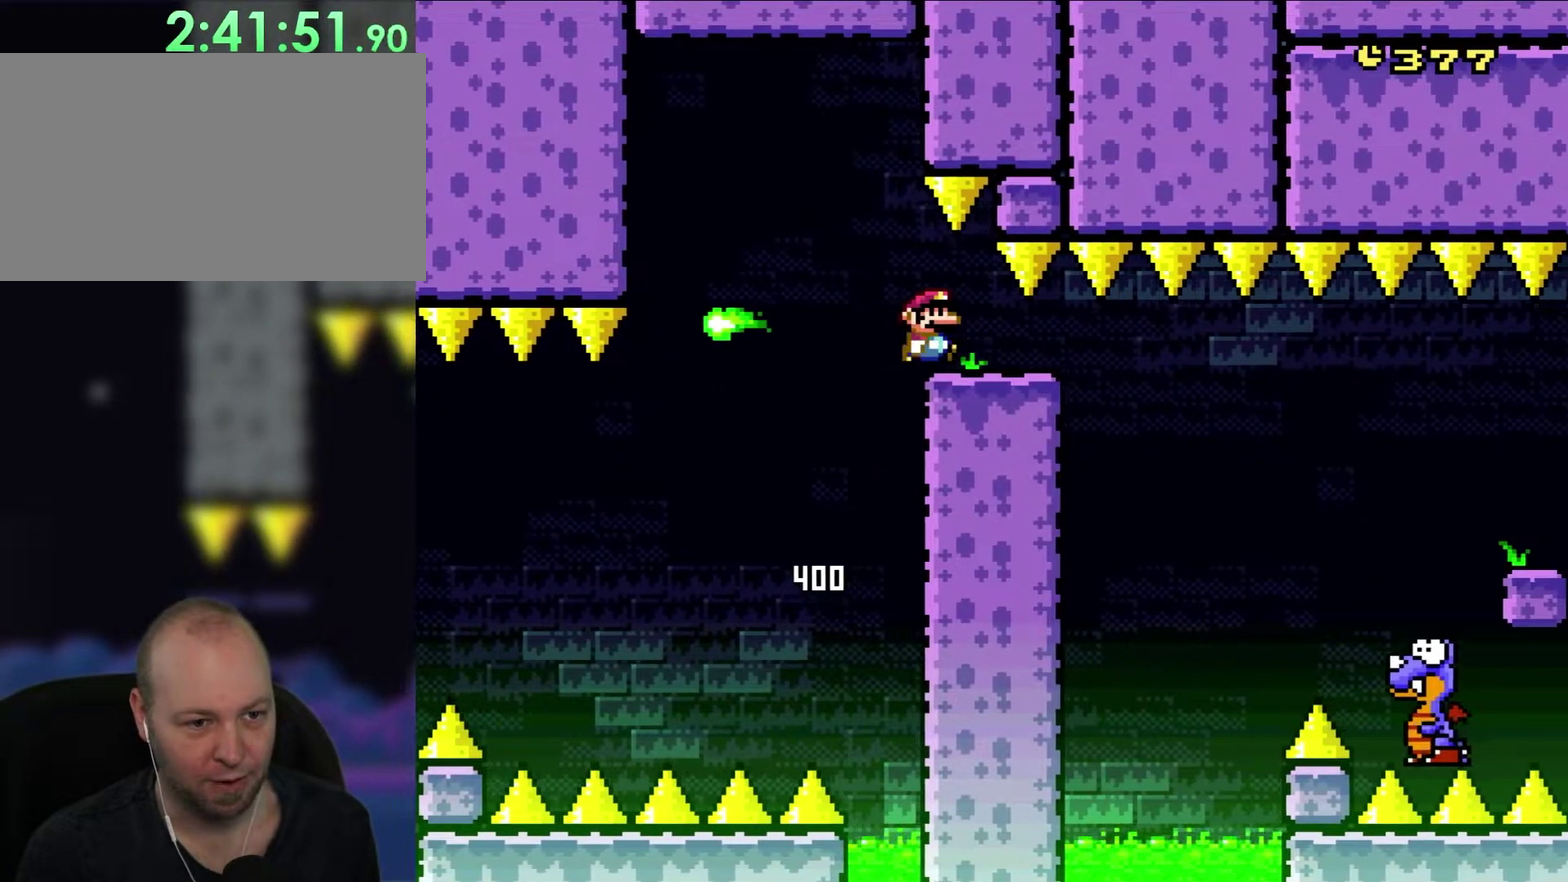
{"buttons": ["B", "Y", "DPAD_RIGHT"], "events": []}
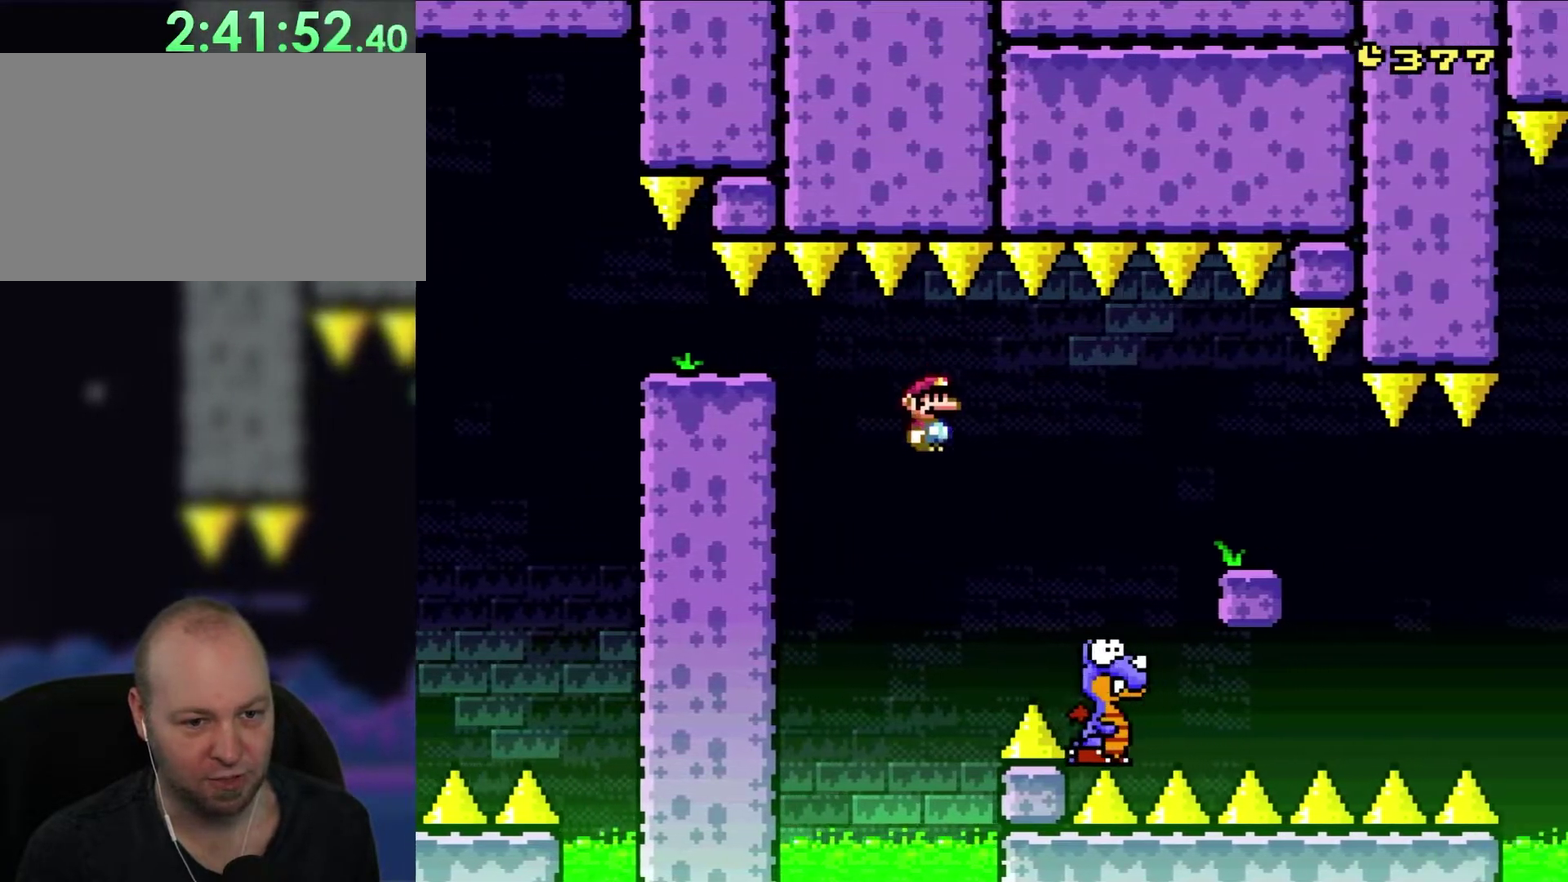
{"buttons": ["Y", "DPAD_UP", "DPAD_LEFT"], "events": [[467, "DPAD_UP", "down"], [500, "B", "up"], [500, "DPAD_LEFT", "down"], [500, "DPAD_RIGHT", "up"]]}
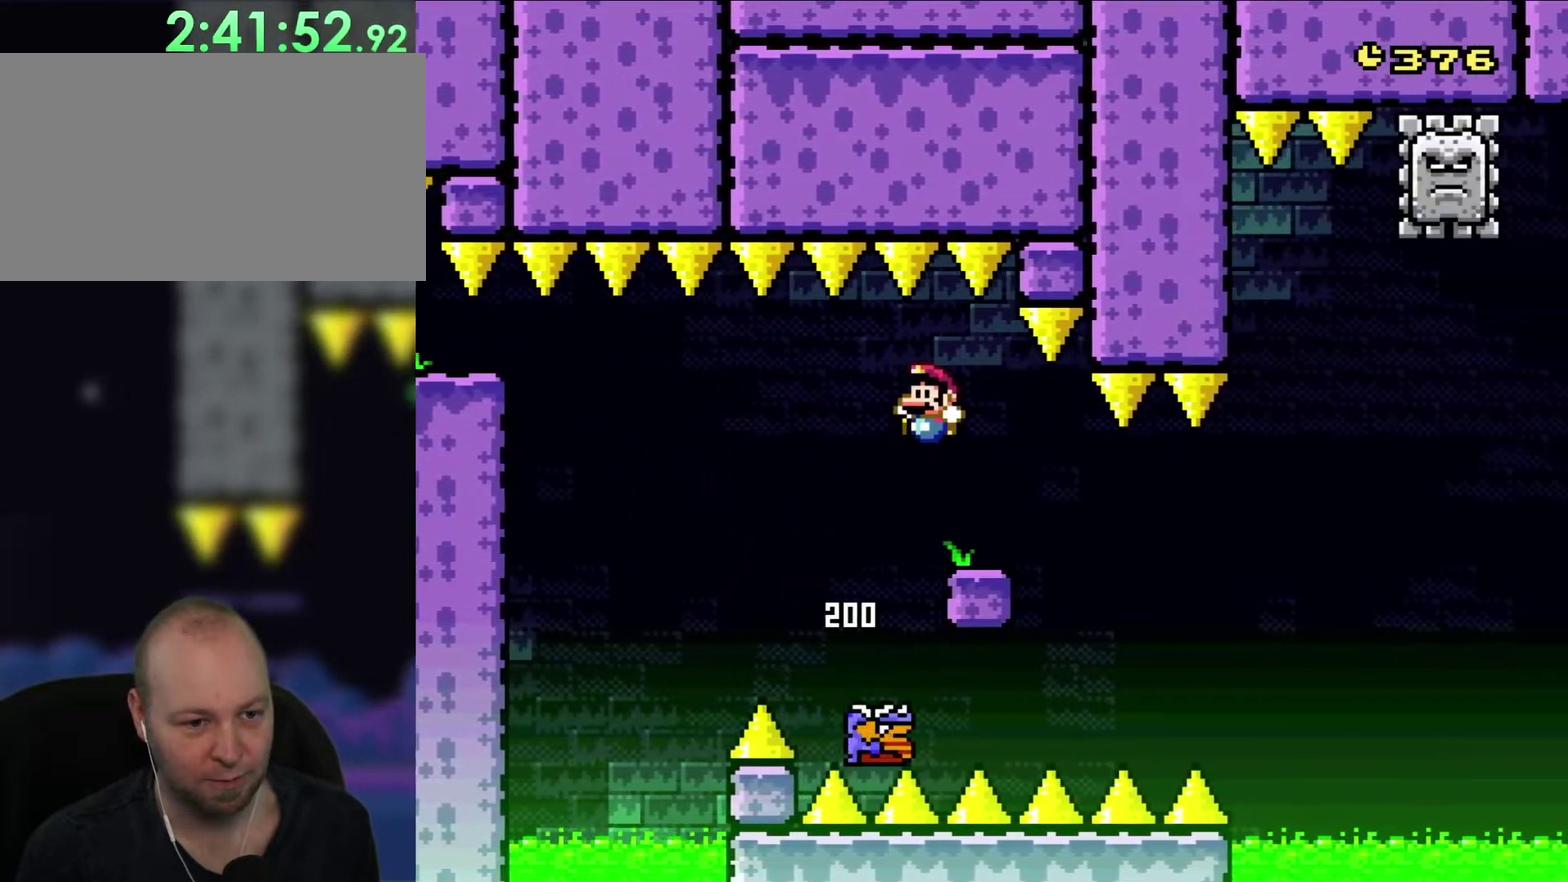
{"buttons": [], "events": [[33, "DPAD_UP", "up"], [150, "DPAD_LEFT", "up"], [183, "B", "down"], [183, "DPAD_RIGHT", "down"], [267, "DPAD_RIGHT", "up"], [450, "B", "up"], [450, "Y", "up"]]}
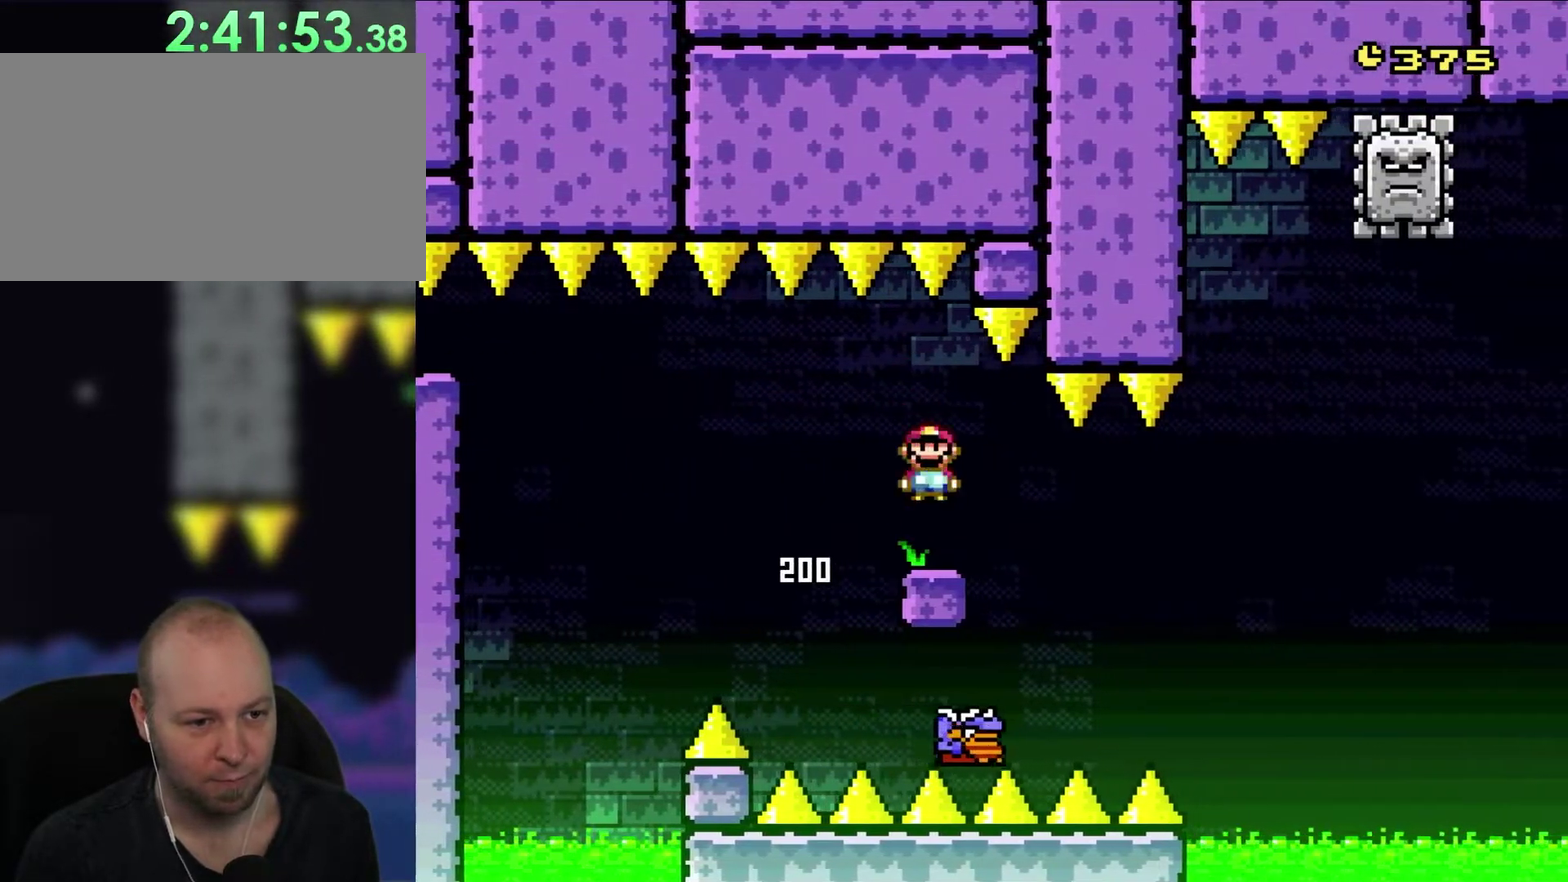
{"buttons": ["DPAD_RIGHT"], "events": [[217, "DPAD_RIGHT", "down"]]}
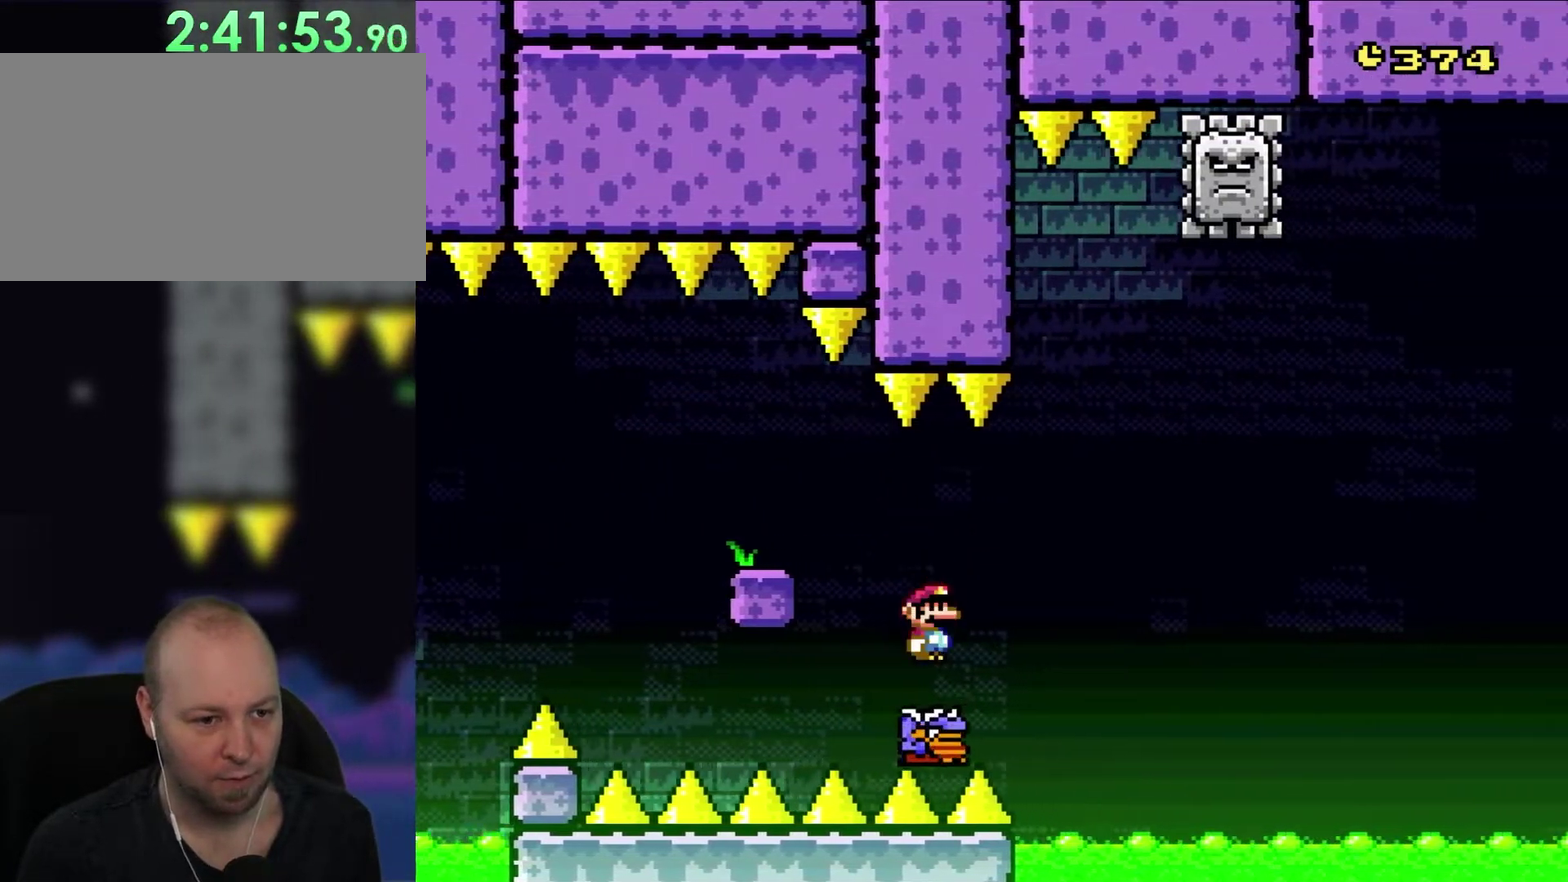
{"buttons": [], "events": [[300, "DPAD_UP", "down"], [350, "DPAD_RIGHT", "up"], [383, "DPAD_LEFT", "down"], [383, "DPAD_UP", "up"], [500, "DPAD_LEFT", "up"]]}
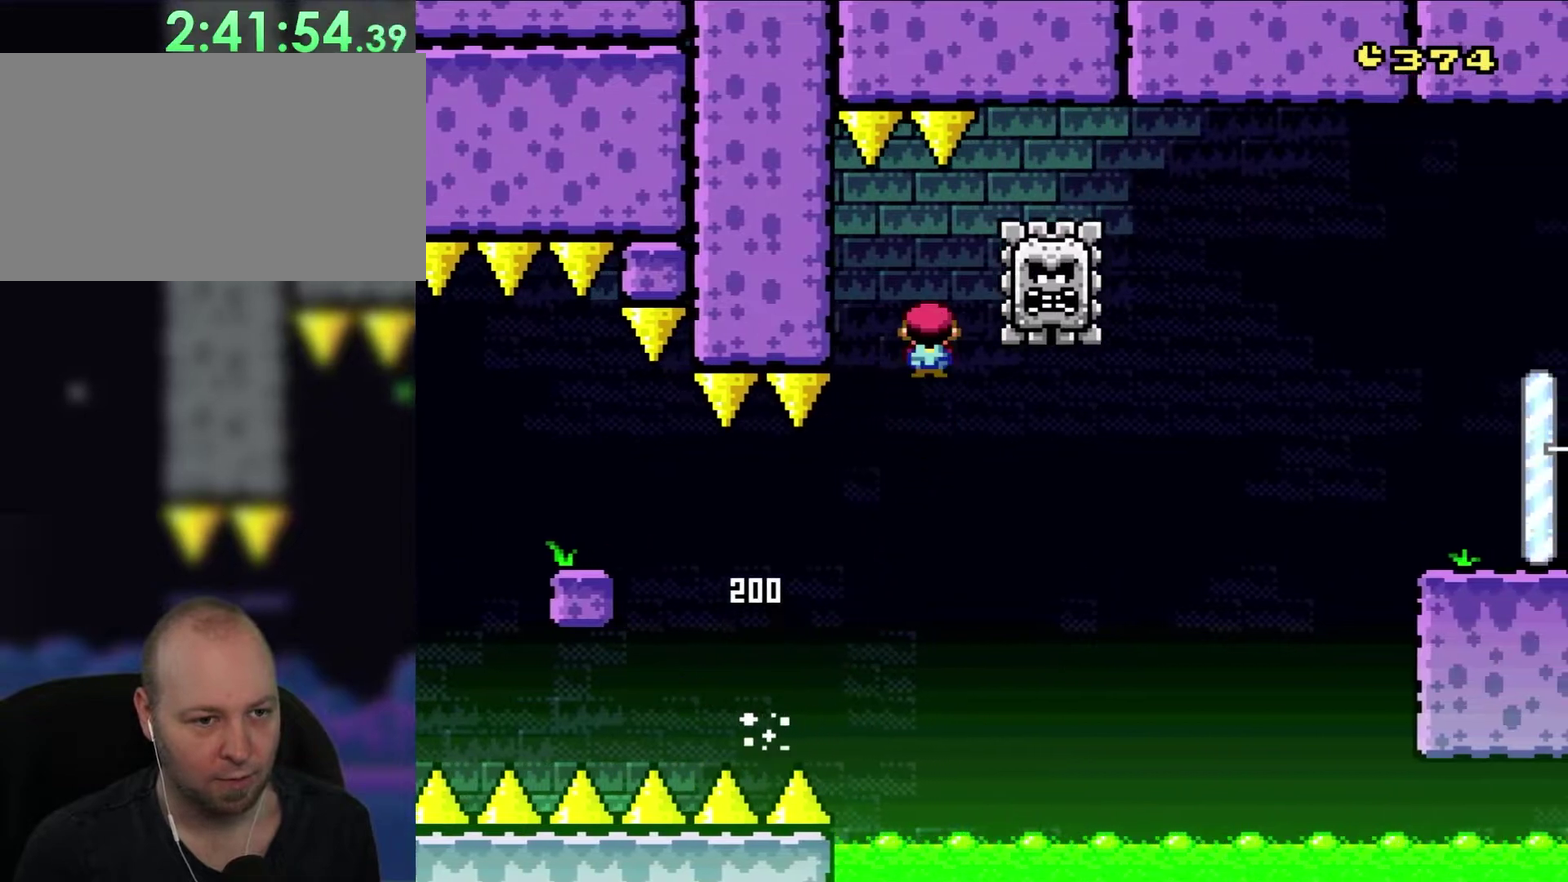
{"buttons": ["DPAD_RIGHT"], "events": [[50, "DPAD_RIGHT", "down"], [200, "DPAD_RIGHT", "up"], [383, "DPAD_RIGHT", "down"]]}
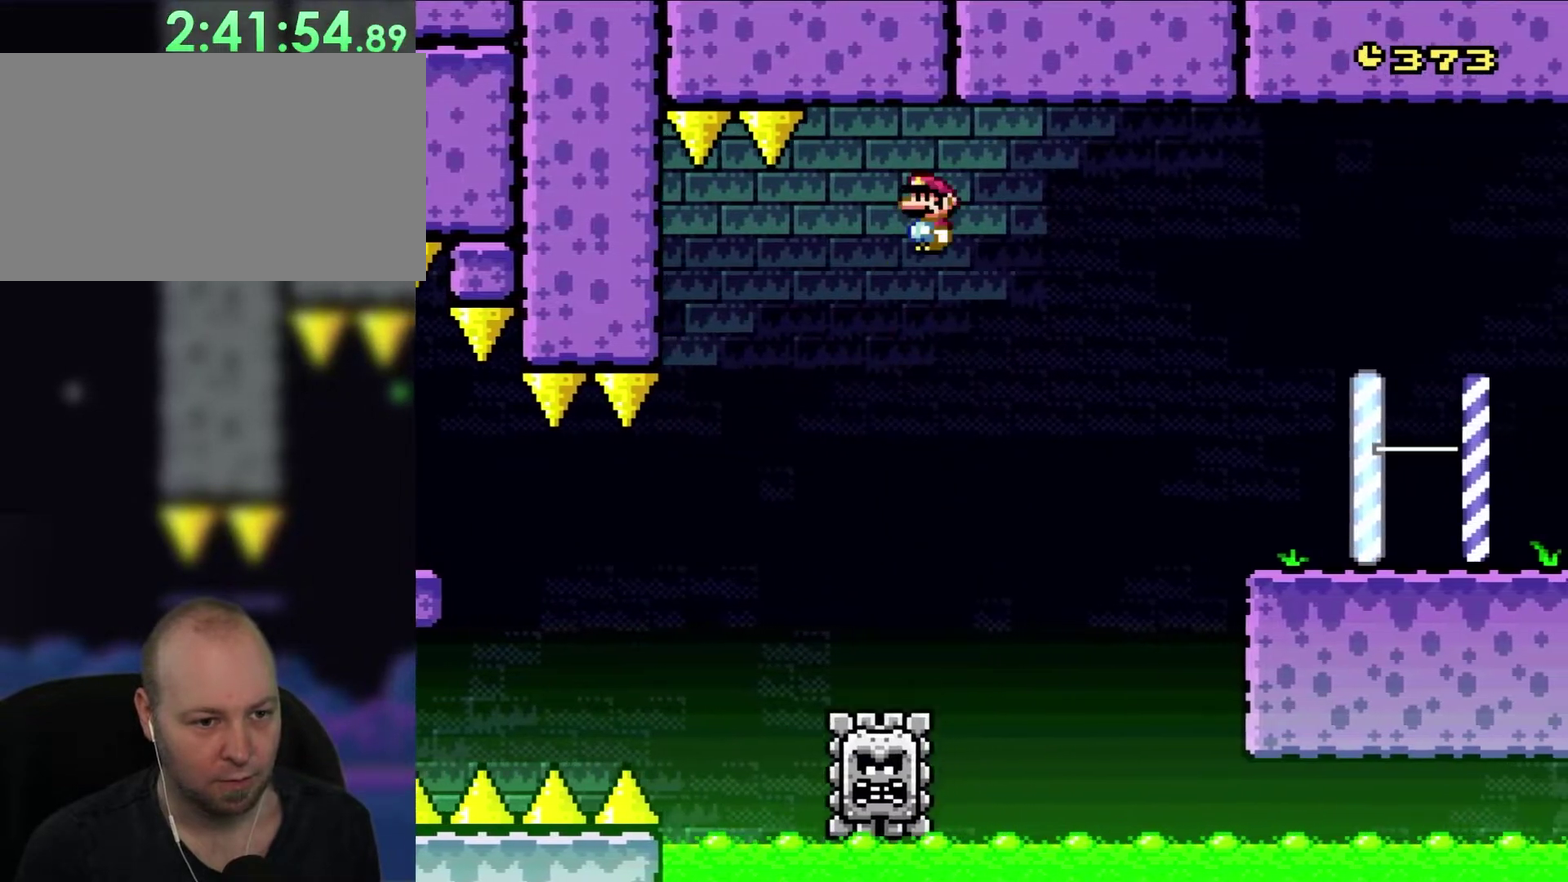
{"buttons": ["DPAD_RIGHT"], "events": []}
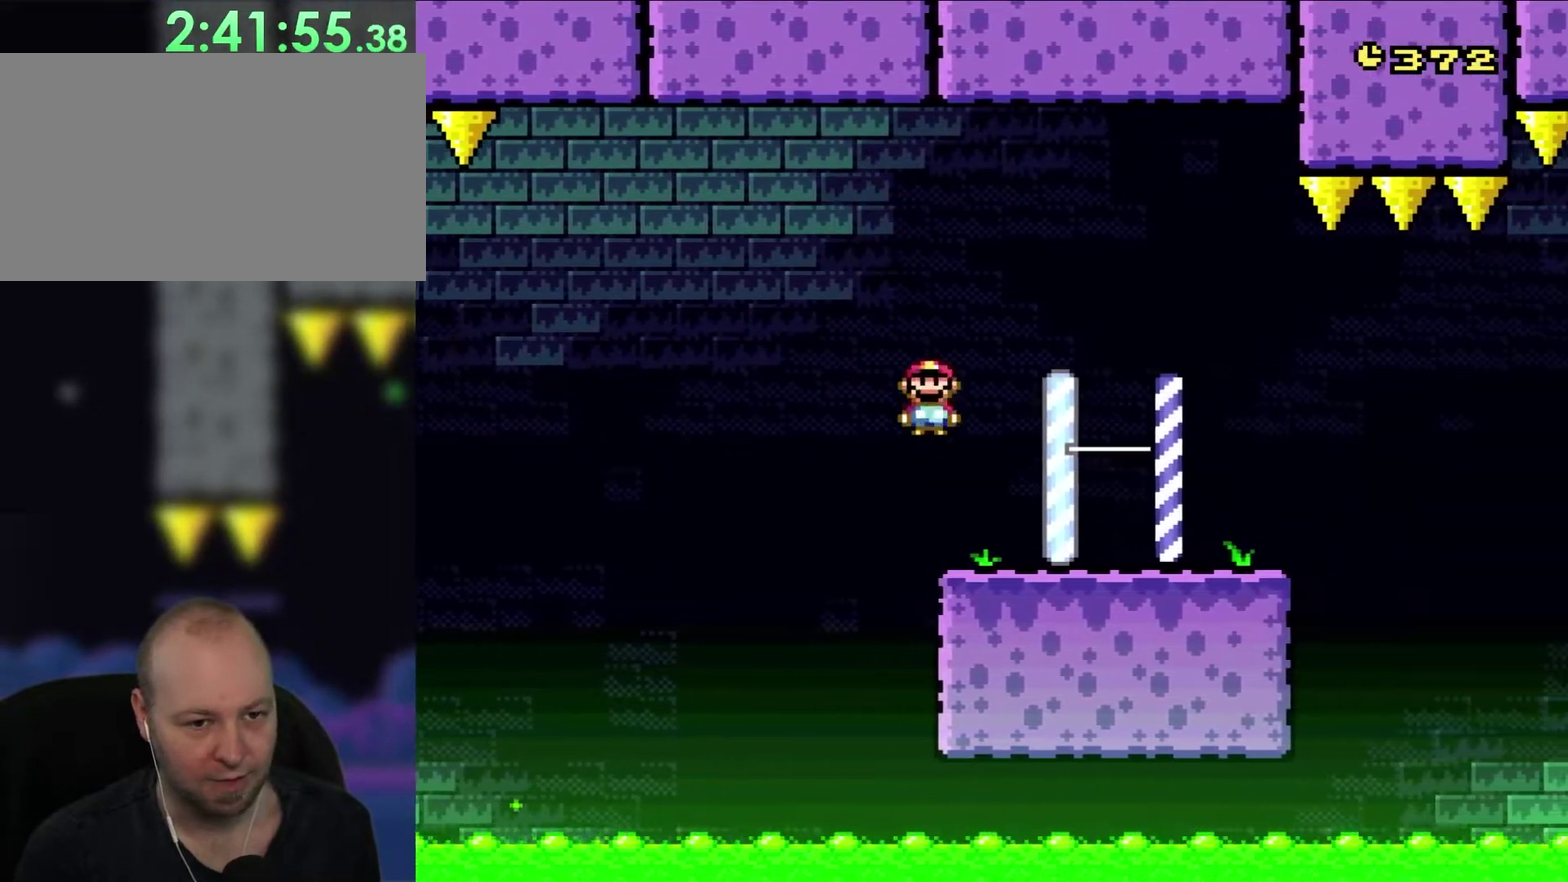
{"buttons": ["DPAD_RIGHT"], "events": [[183, "DPAD_LEFT", "down"], [183, "DPAD_RIGHT", "up"], [350, "DPAD_LEFT", "up"], [450, "DPAD_RIGHT", "down"]]}
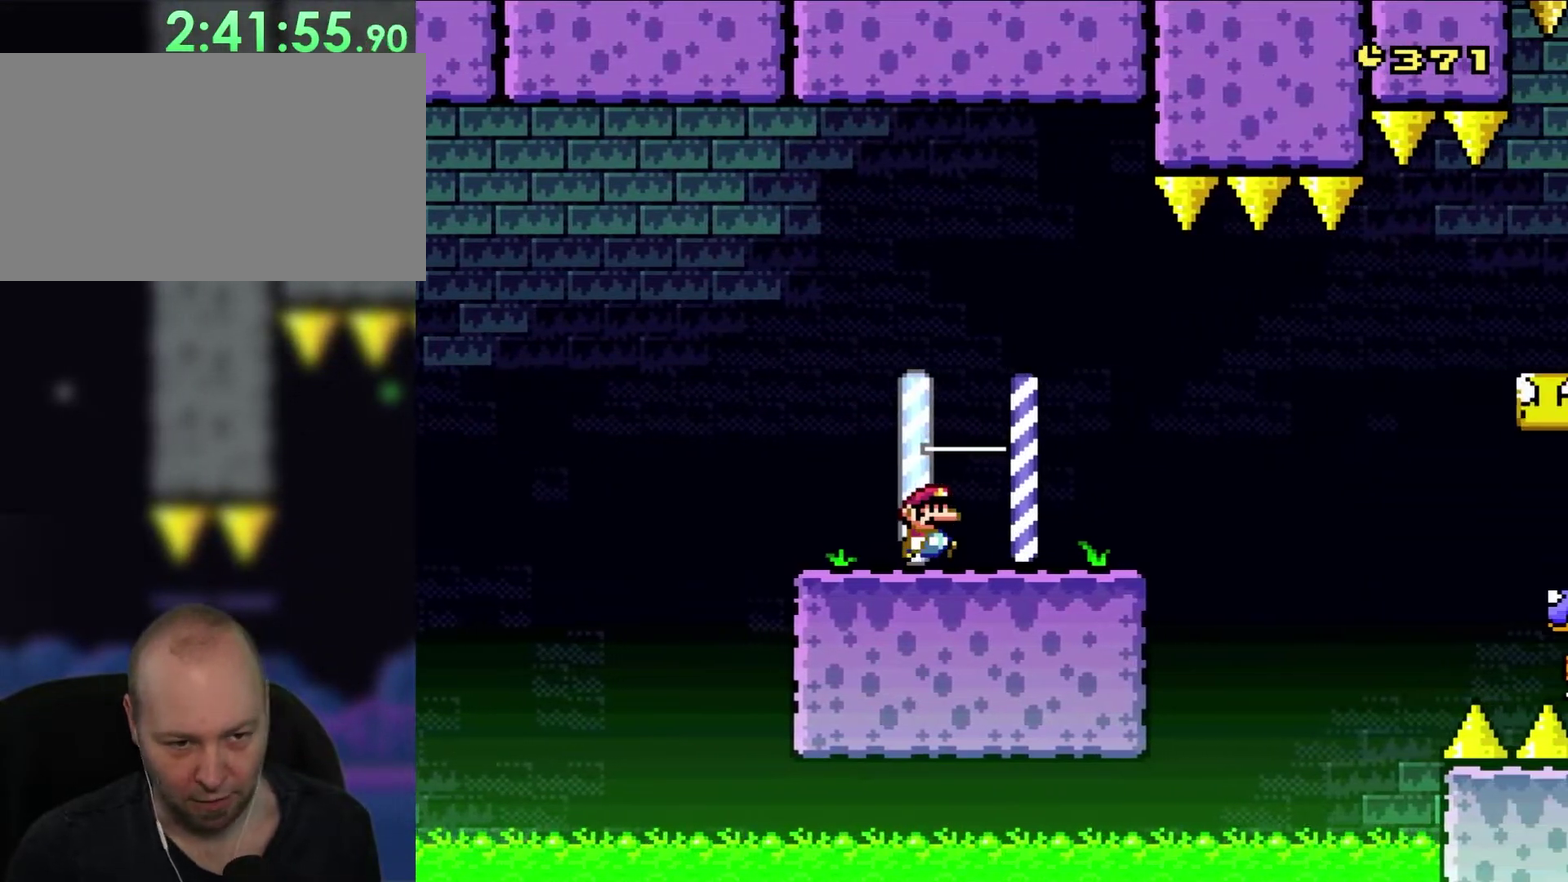
{"buttons": [], "events": [[67, "DPAD_RIGHT", "up"]]}
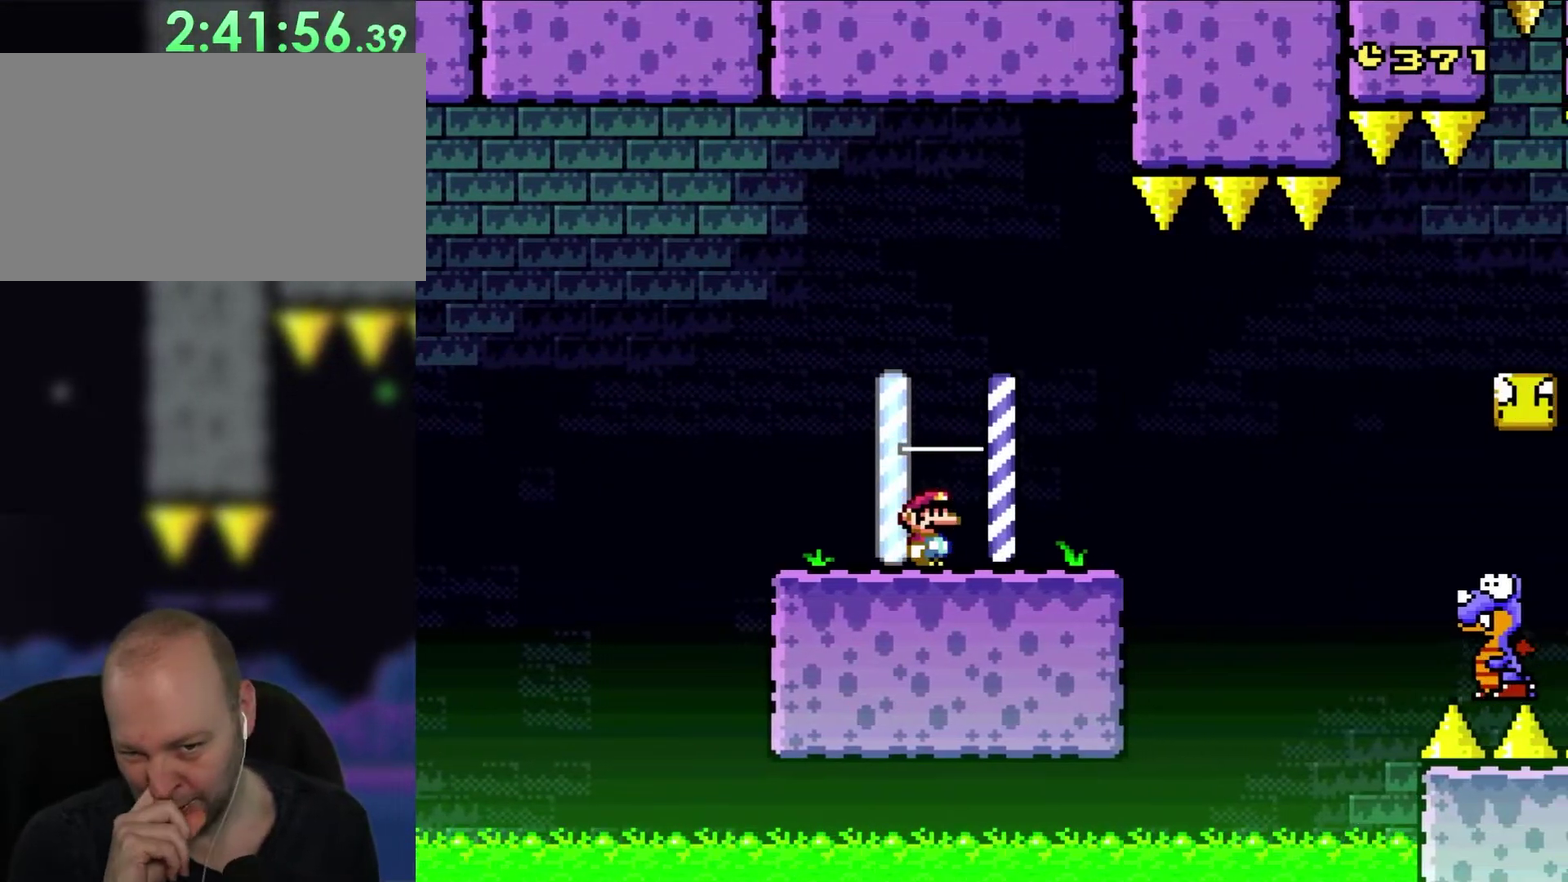
{"buttons": ["B", "Y"], "events": [[417, "B", "down"], [483, "Y", "down"]]}
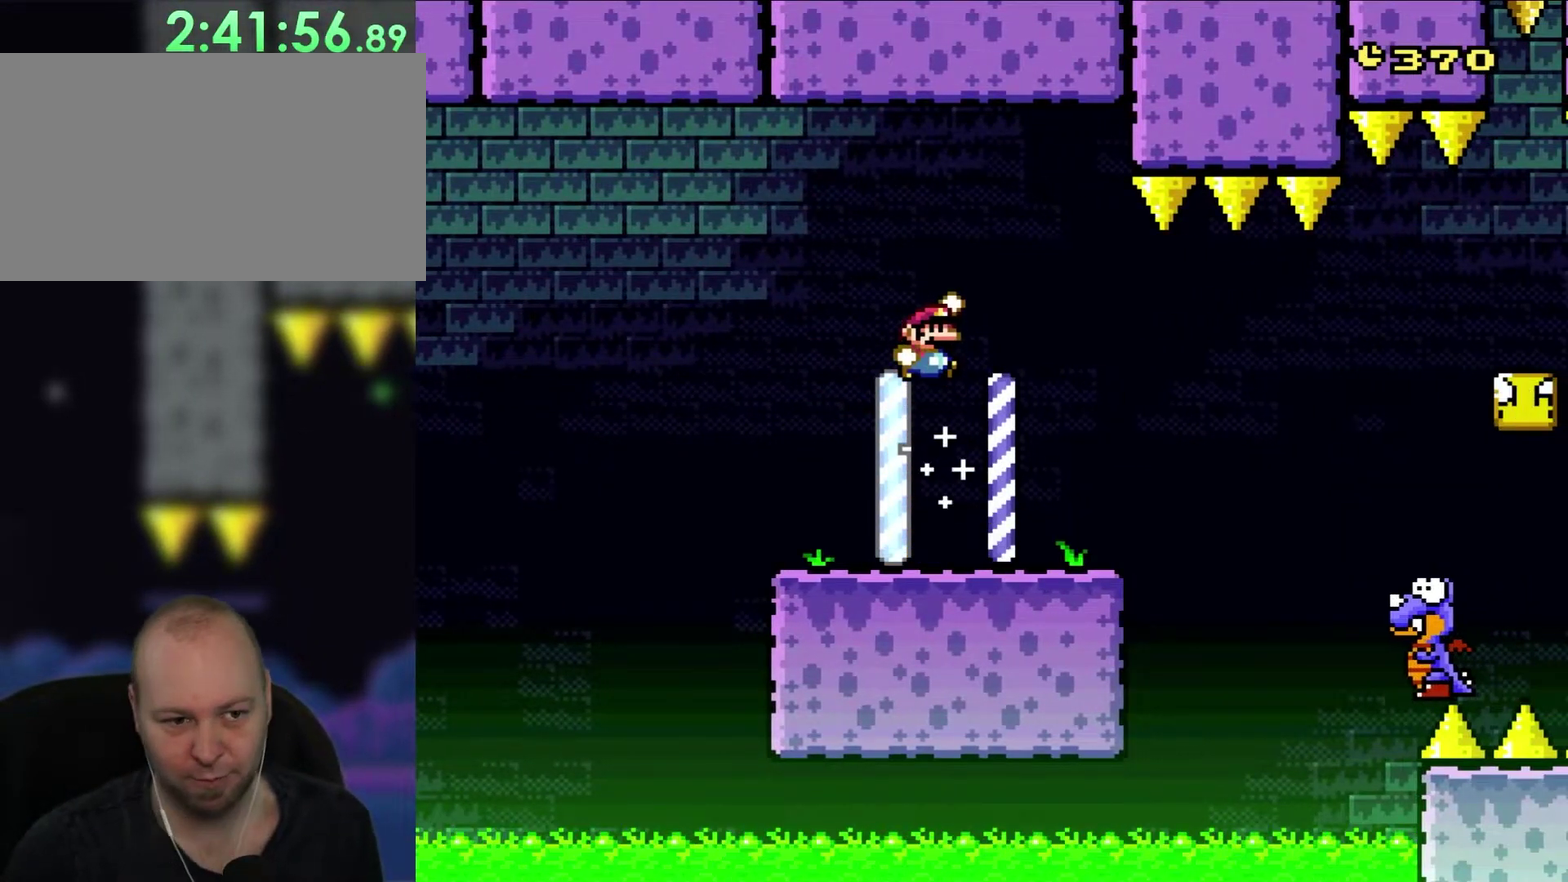
{"buttons": [], "events": [[50, "B", "up"], [50, "Y", "up"]]}